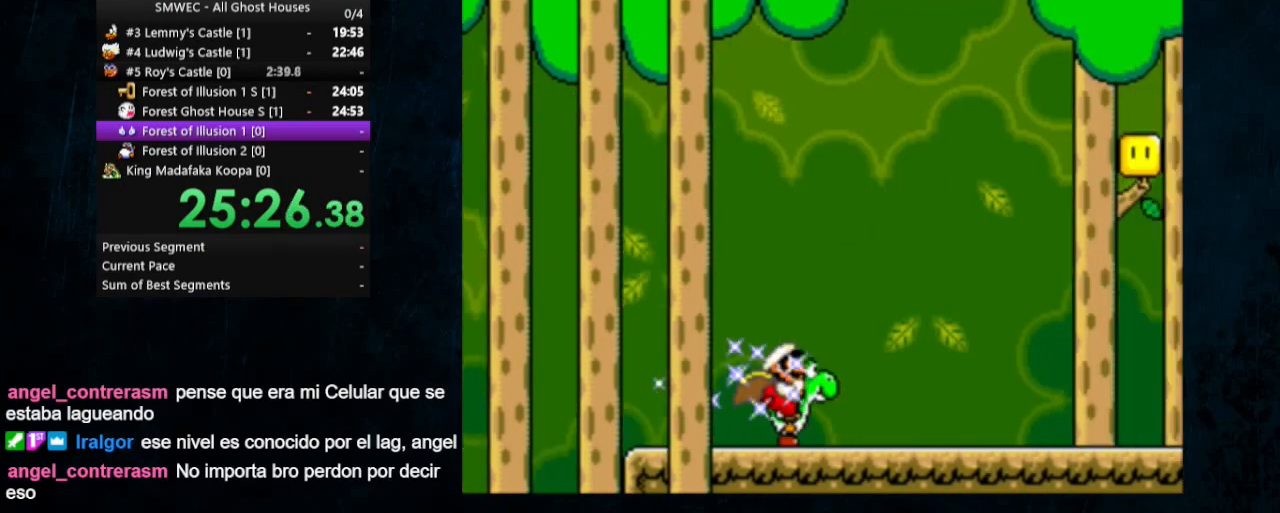
Gameplay with a controller (Nintendo layout); each line is a JSON object with the inputs held at the frame after it. "events" lists button and stick changes between this image and that frame as [ms after this image, input, new state], when the widget could be followed in between. Not read: L1 L3 R1 R3.
{"buttons": ["Y", "DPAD_RIGHT"], "events": []}
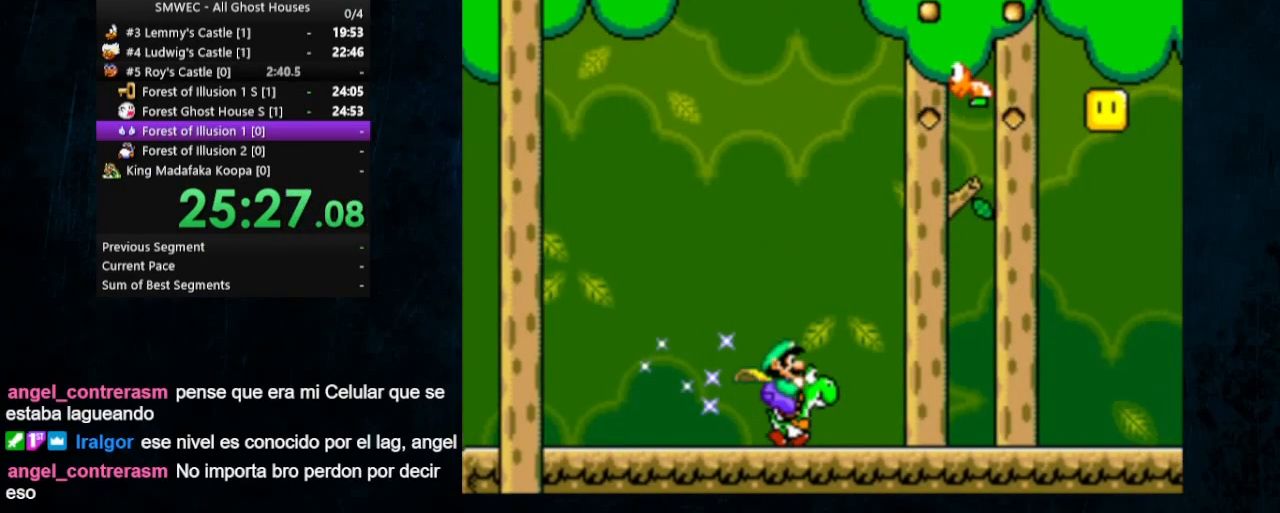
{"buttons": ["Y", "DPAD_RIGHT"], "events": []}
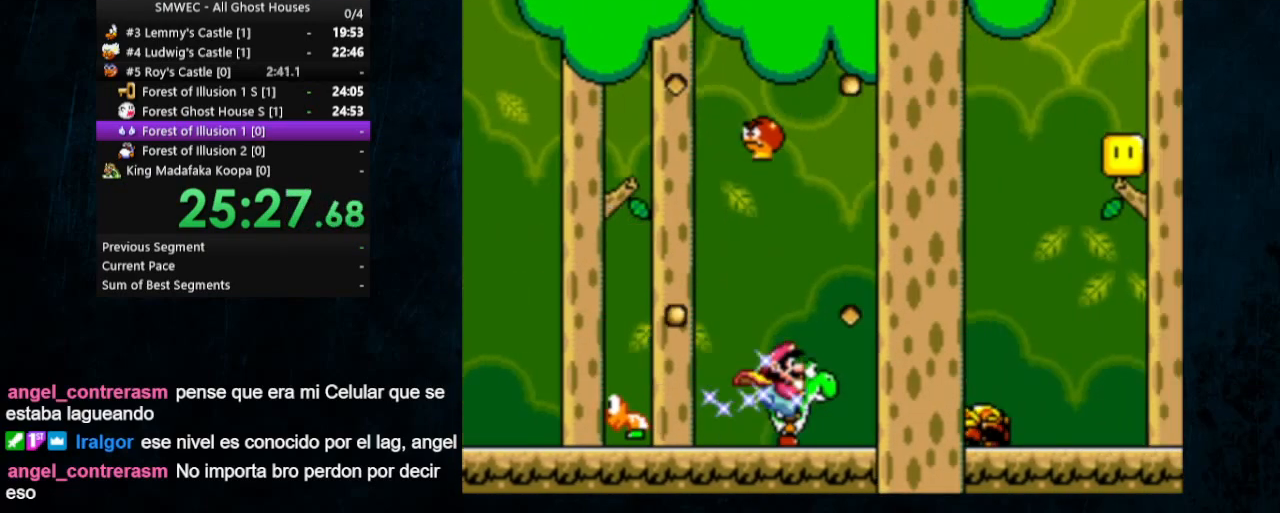
{"buttons": ["Y", "DPAD_RIGHT"], "events": []}
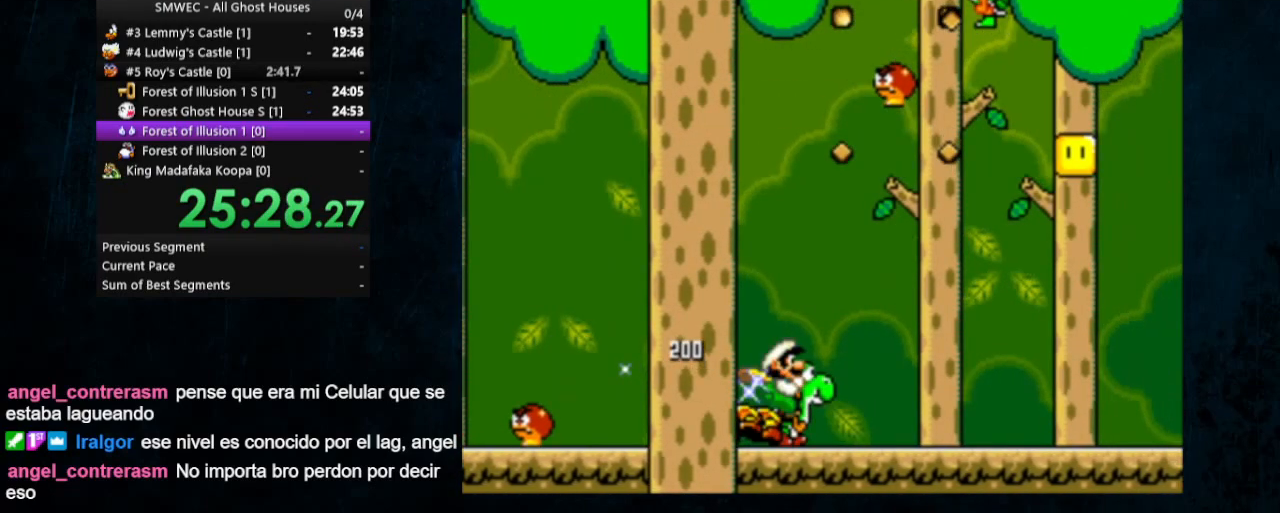
{"buttons": ["Y", "DPAD_RIGHT"], "events": []}
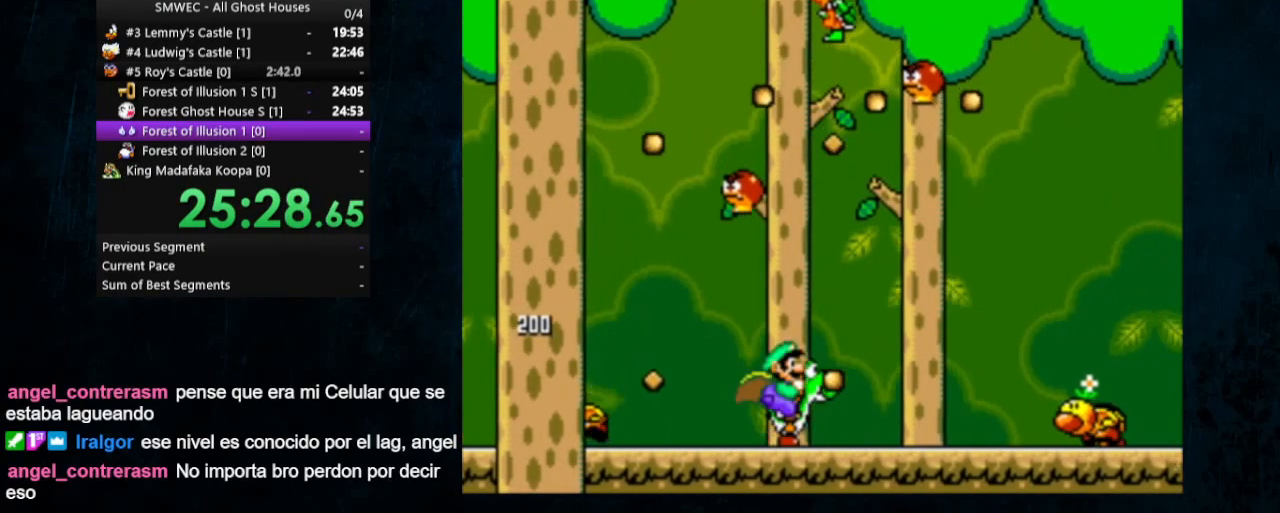
{"buttons": ["Y", "DPAD_RIGHT"], "events": []}
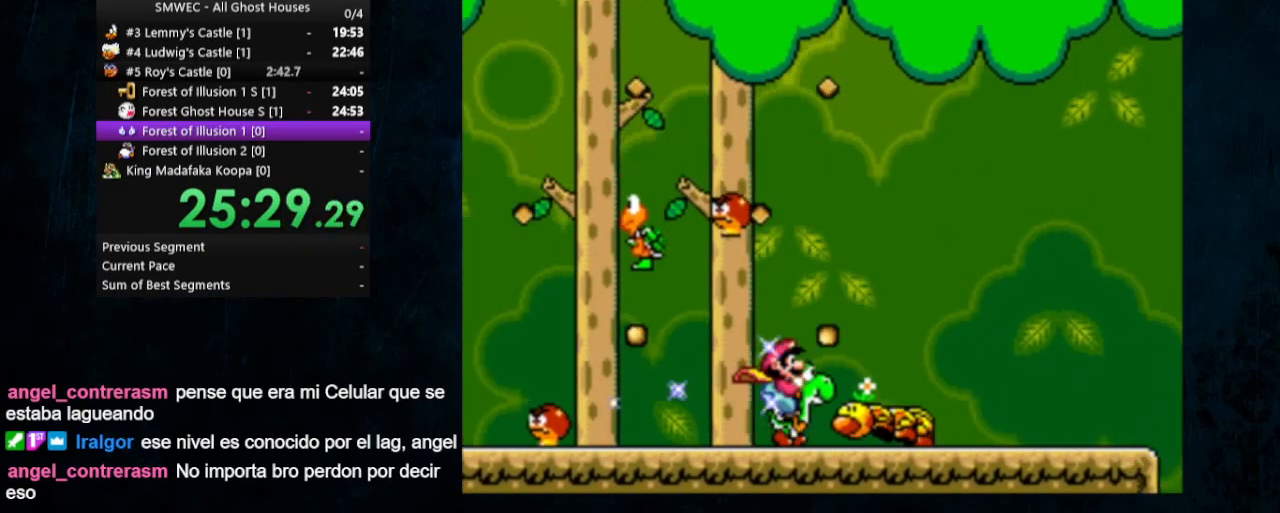
{"buttons": ["Y", "DPAD_RIGHT"], "events": []}
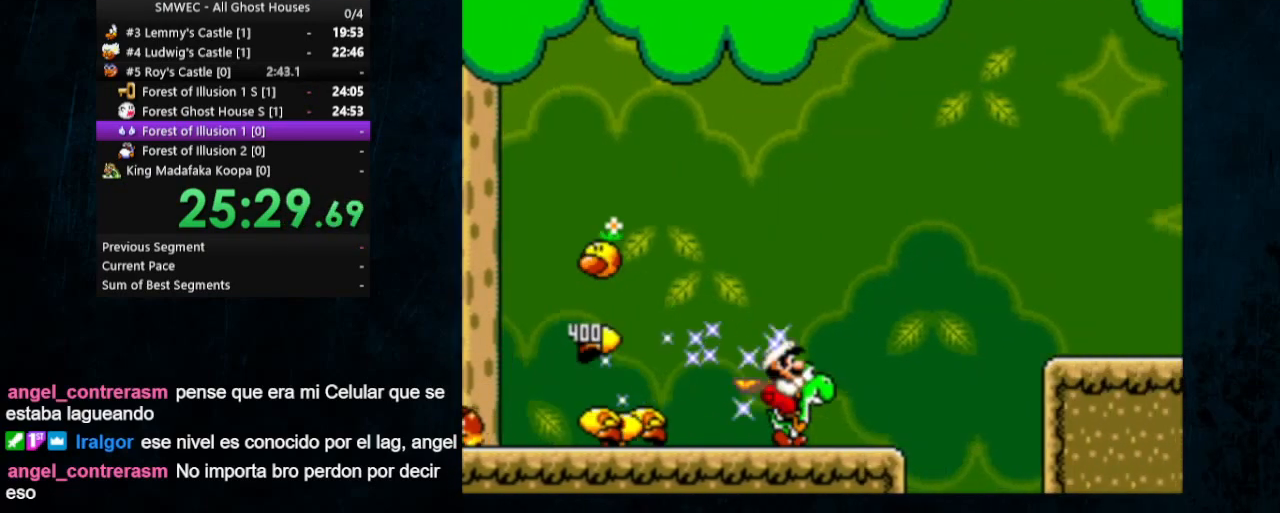
{"buttons": ["B", "Y", "DPAD_RIGHT"], "events": [[67, "B", "down"]]}
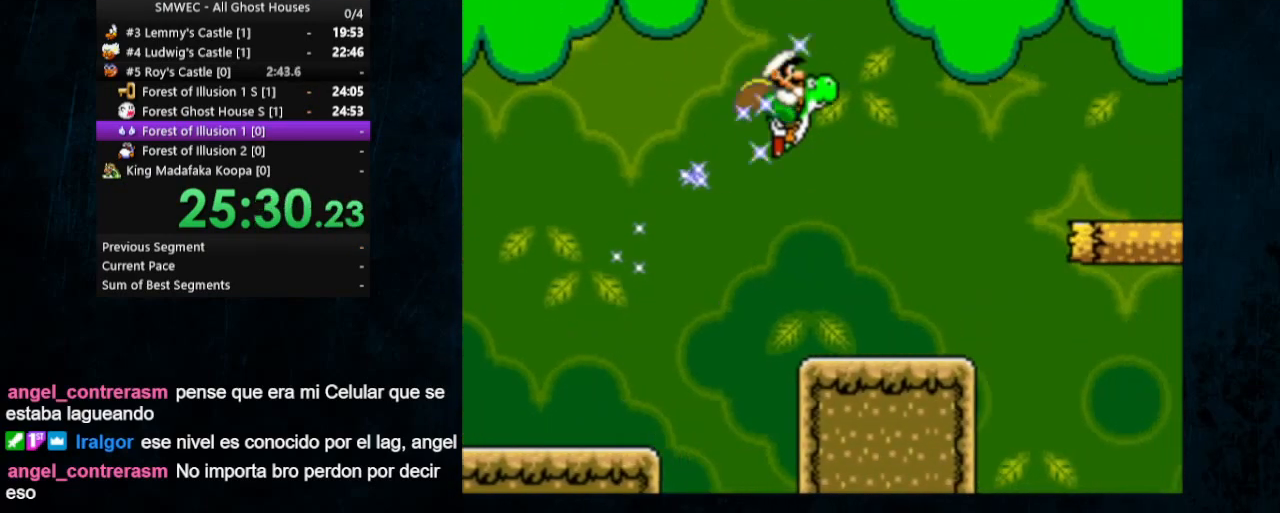
{"buttons": ["B", "Y", "DPAD_RIGHT"], "events": []}
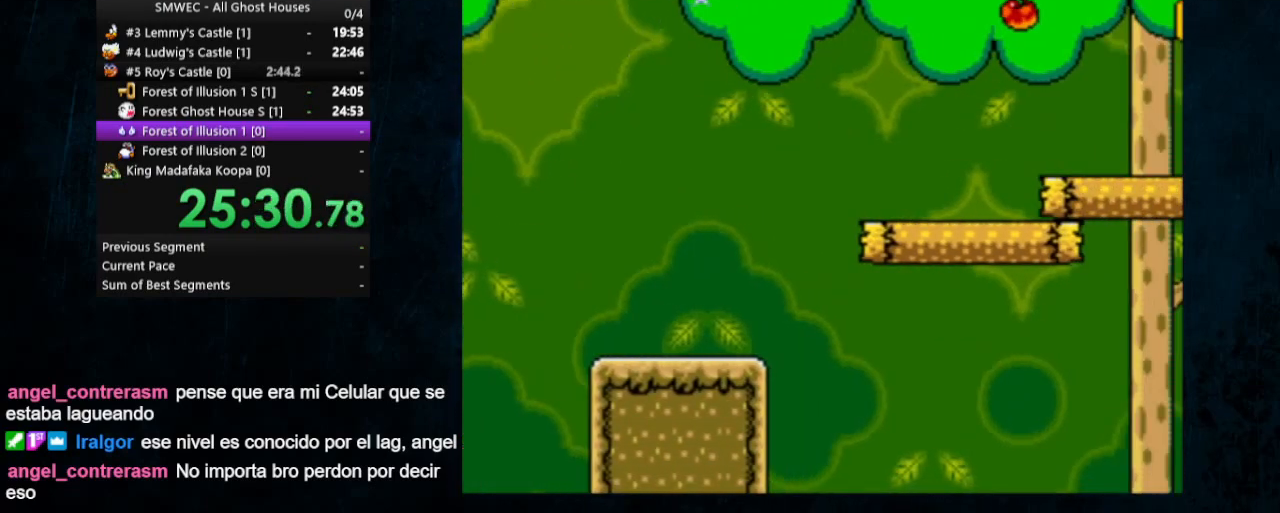
{"buttons": ["B", "Y", "DPAD_RIGHT"], "events": []}
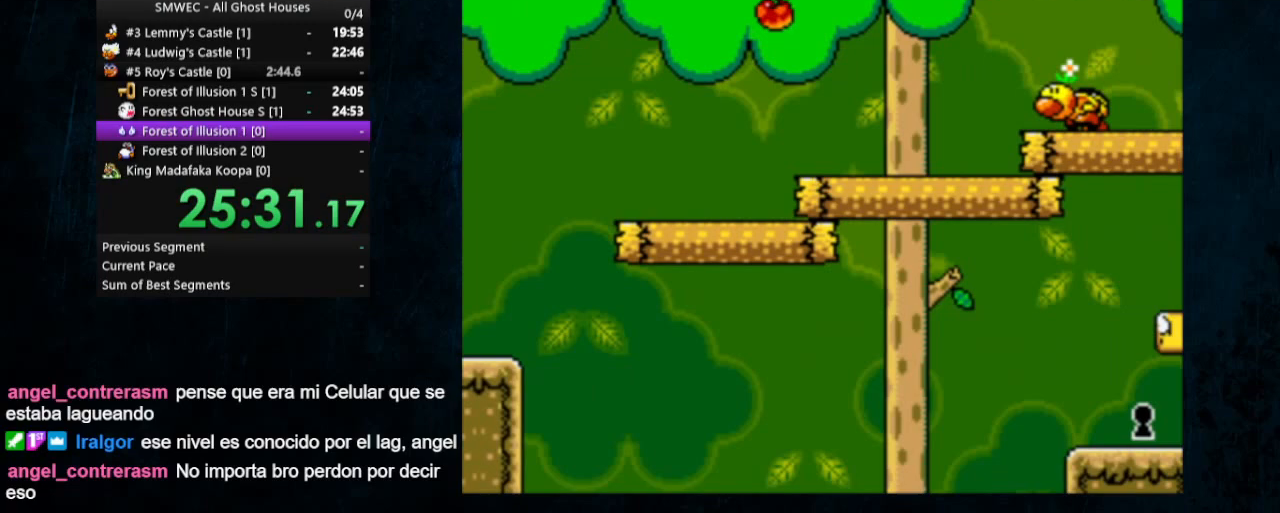
{"buttons": ["B", "Y", "DPAD_RIGHT"], "events": []}
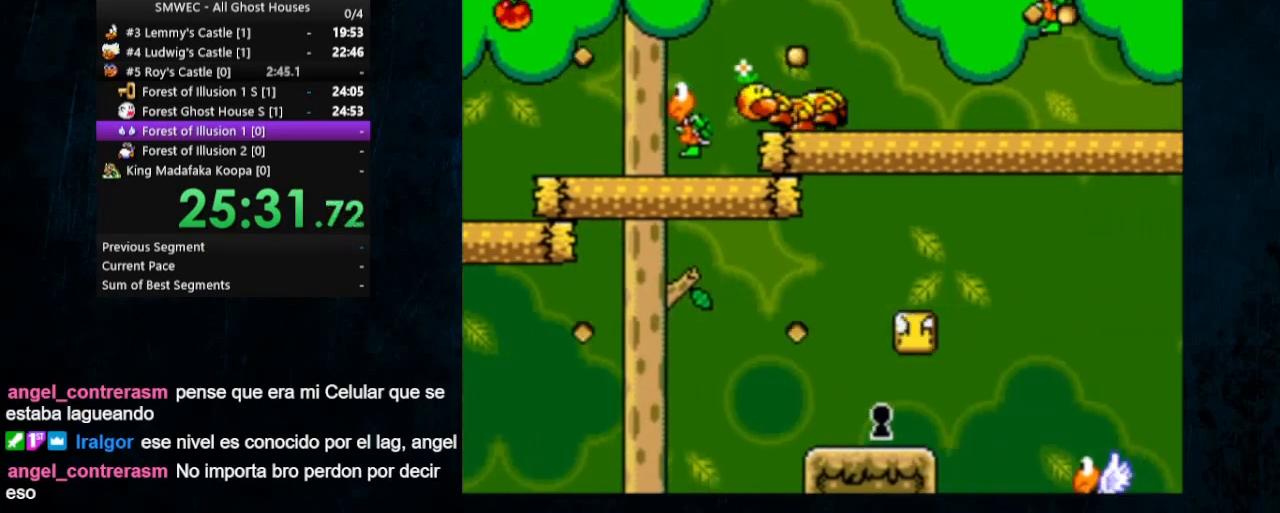
{"buttons": ["B", "Y", "DPAD_RIGHT"], "events": []}
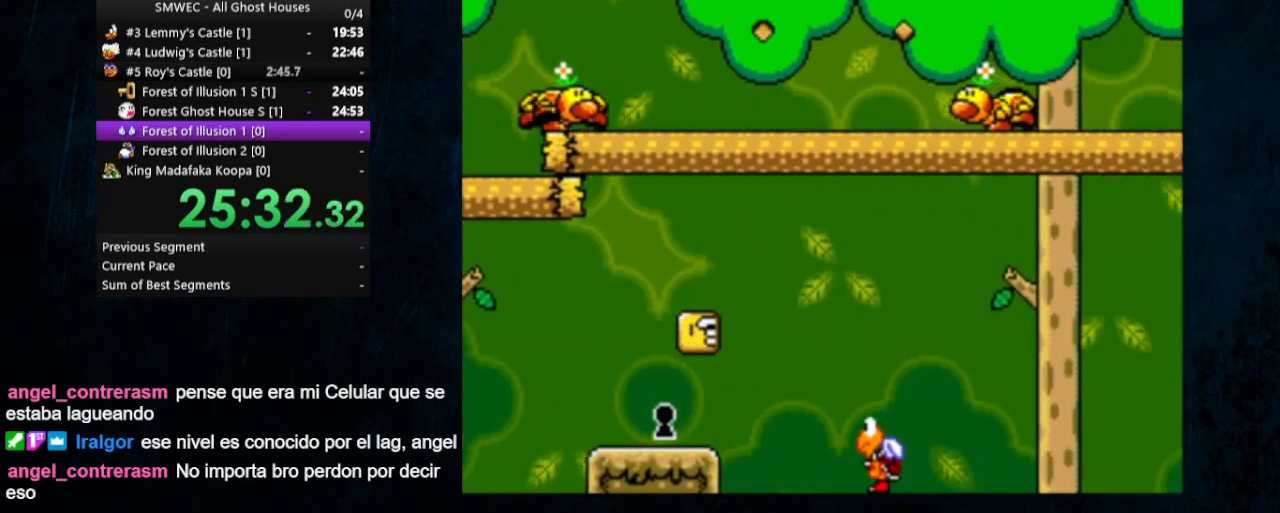
{"buttons": ["Y", "DPAD_RIGHT"], "events": [[467, "B", "up"]]}
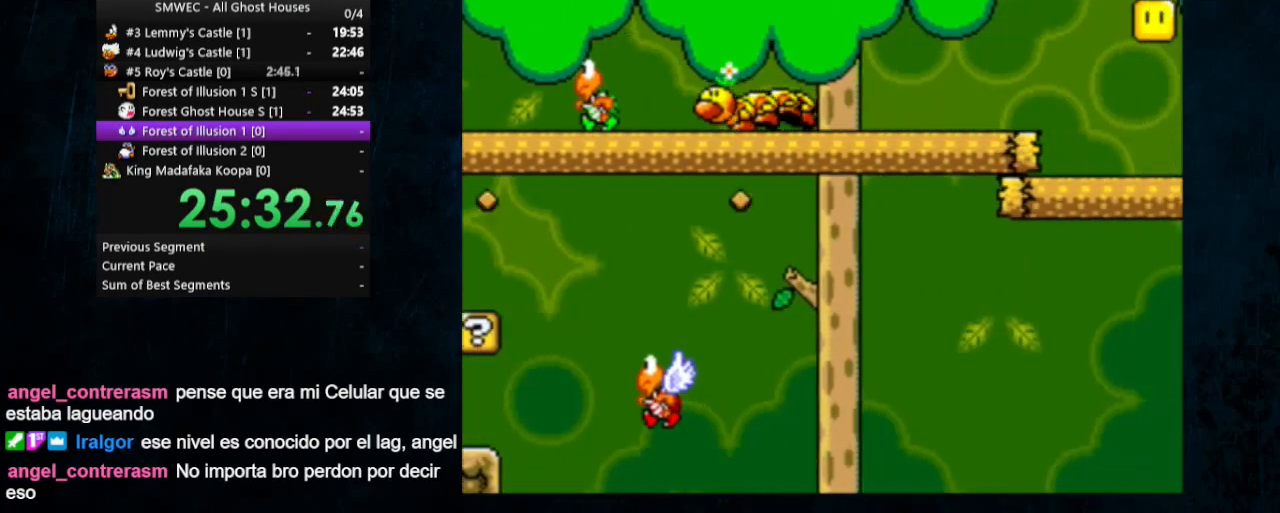
{"buttons": ["Y", "DPAD_RIGHT"], "events": []}
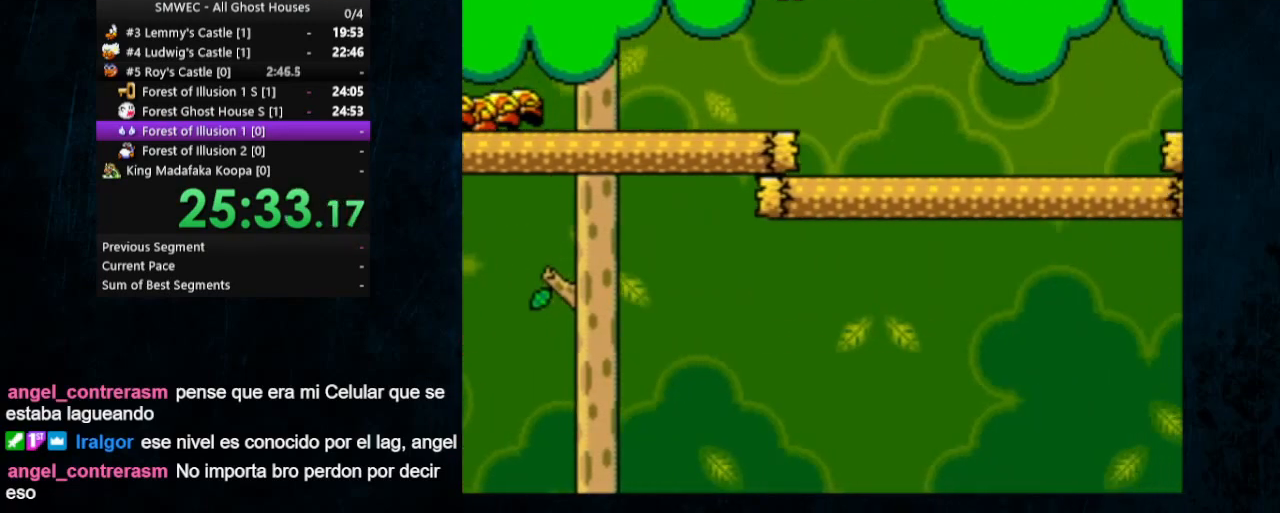
{"buttons": ["Y", "DPAD_RIGHT"], "events": []}
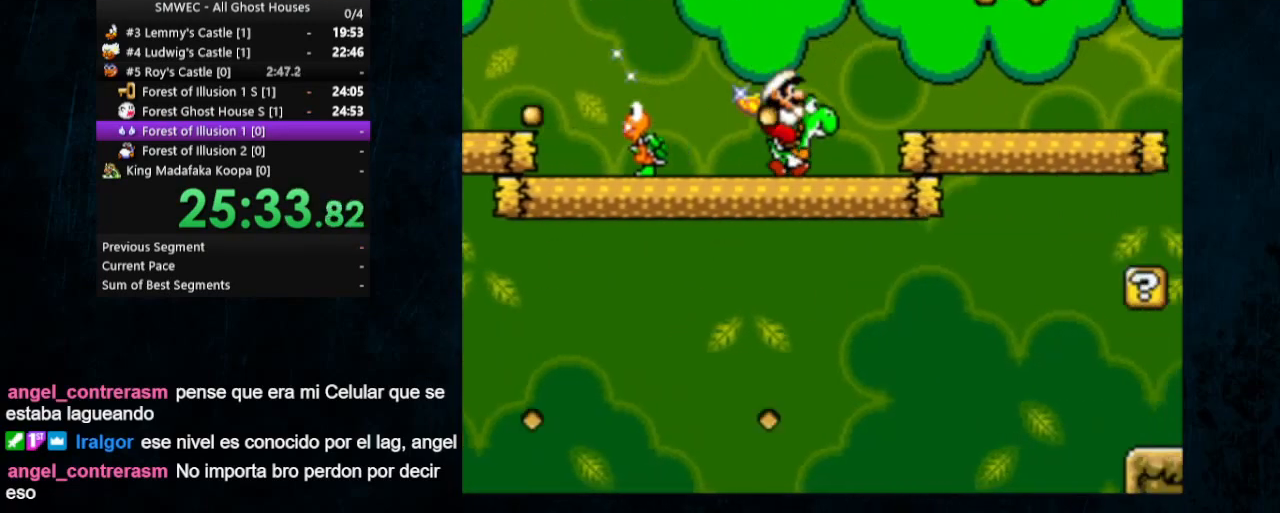
{"buttons": ["Y", "DPAD_RIGHT"], "events": [[67, "B", "down"], [433, "B", "up"]]}
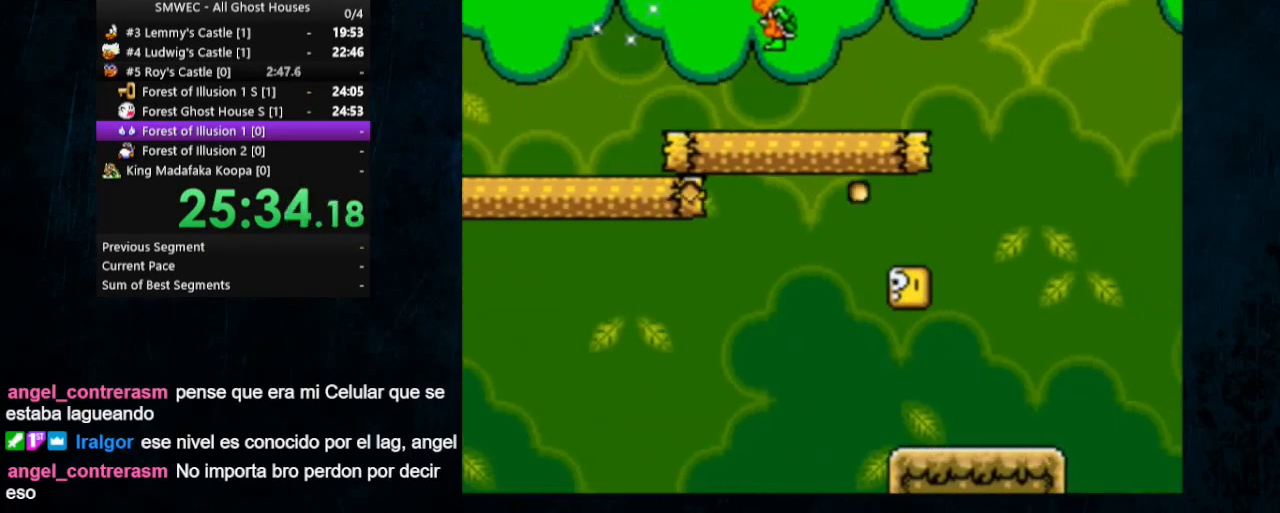
{"buttons": ["Y", "DPAD_RIGHT"], "events": []}
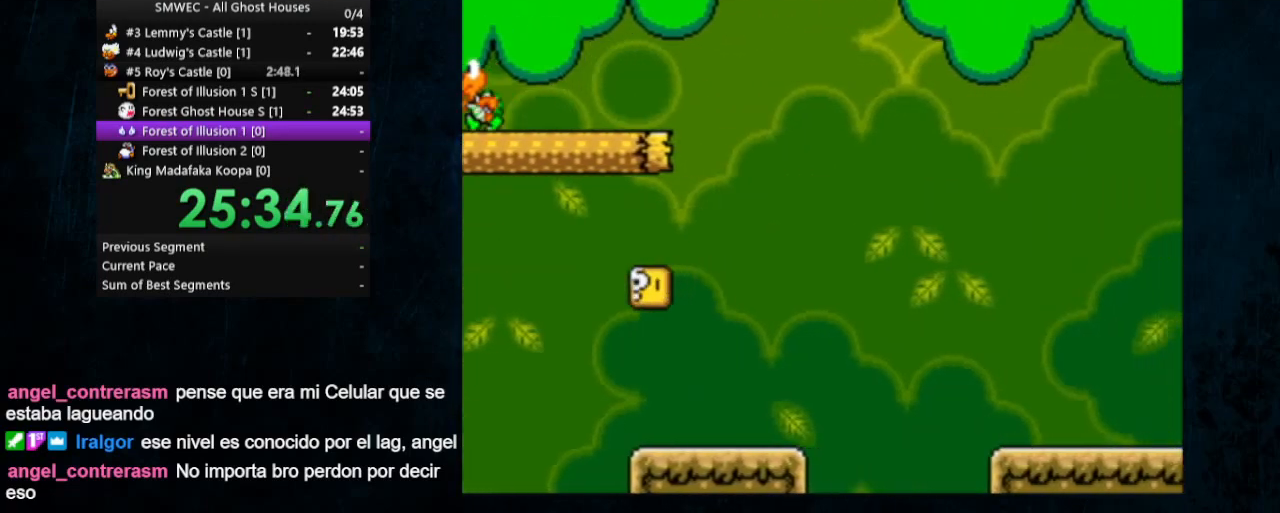
{"buttons": ["Y", "DPAD_RIGHT"], "events": []}
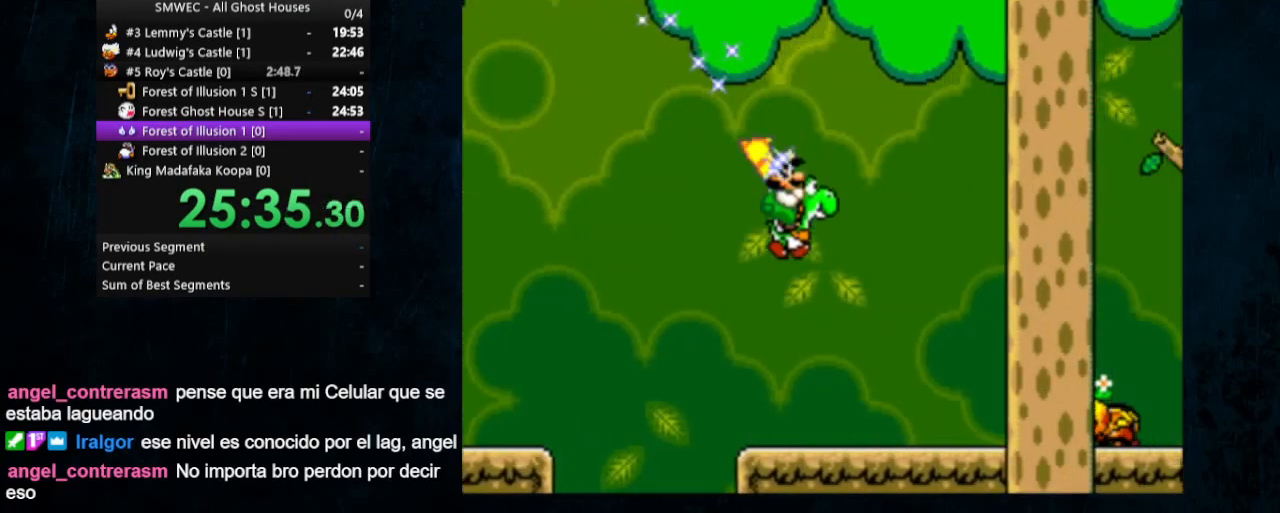
{"buttons": ["Y", "DPAD_RIGHT"], "events": []}
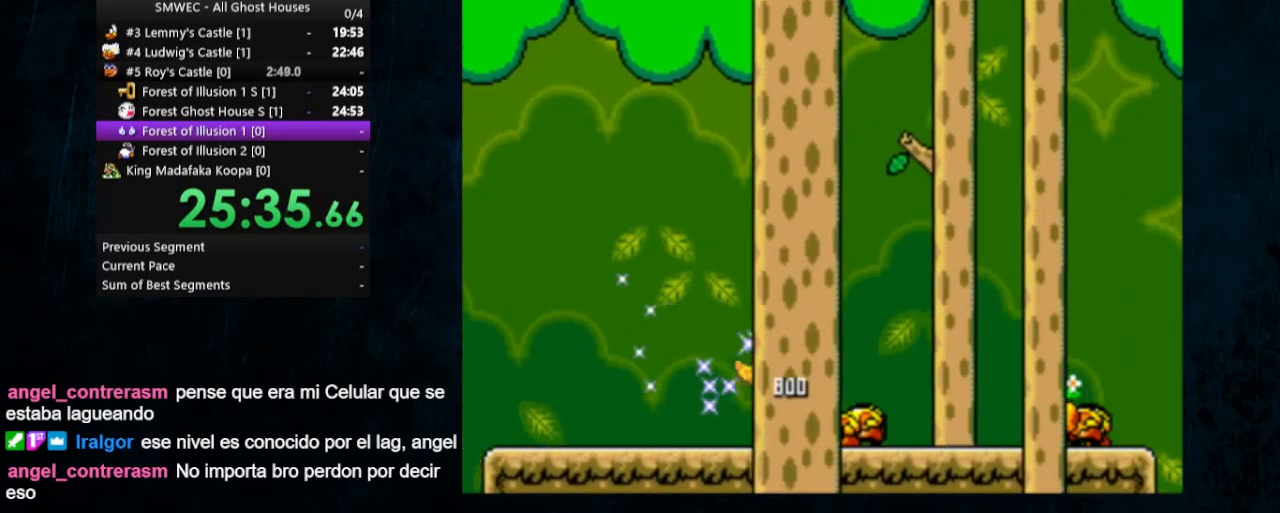
{"buttons": ["B", "Y", "DPAD_RIGHT"], "events": [[500, "B", "down"]]}
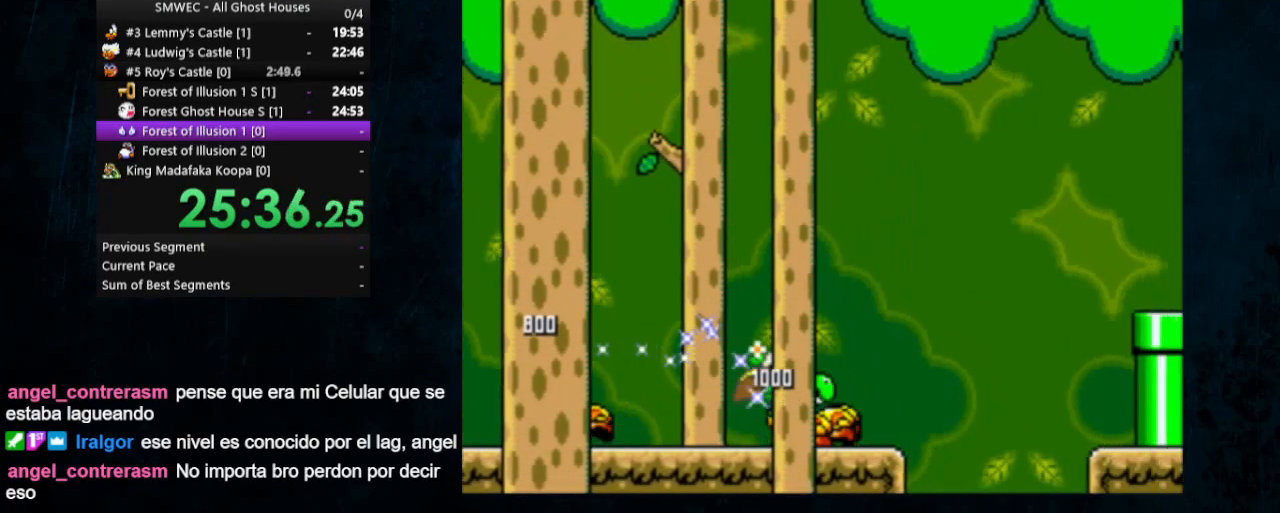
{"buttons": ["B", "Y", "DPAD_RIGHT"], "events": []}
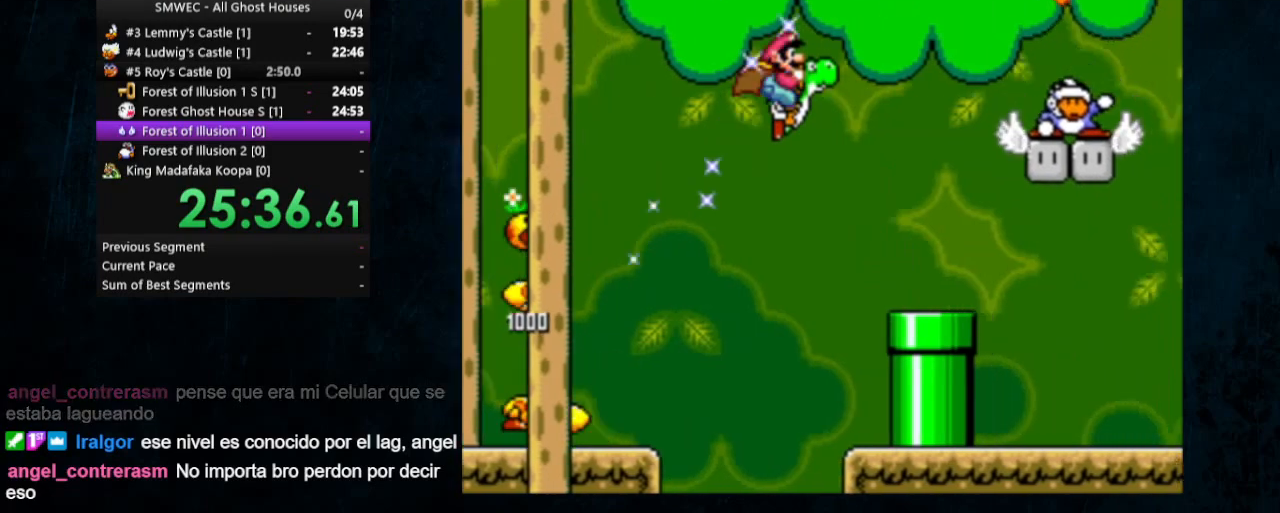
{"buttons": ["B", "Y", "DPAD_RIGHT"], "events": []}
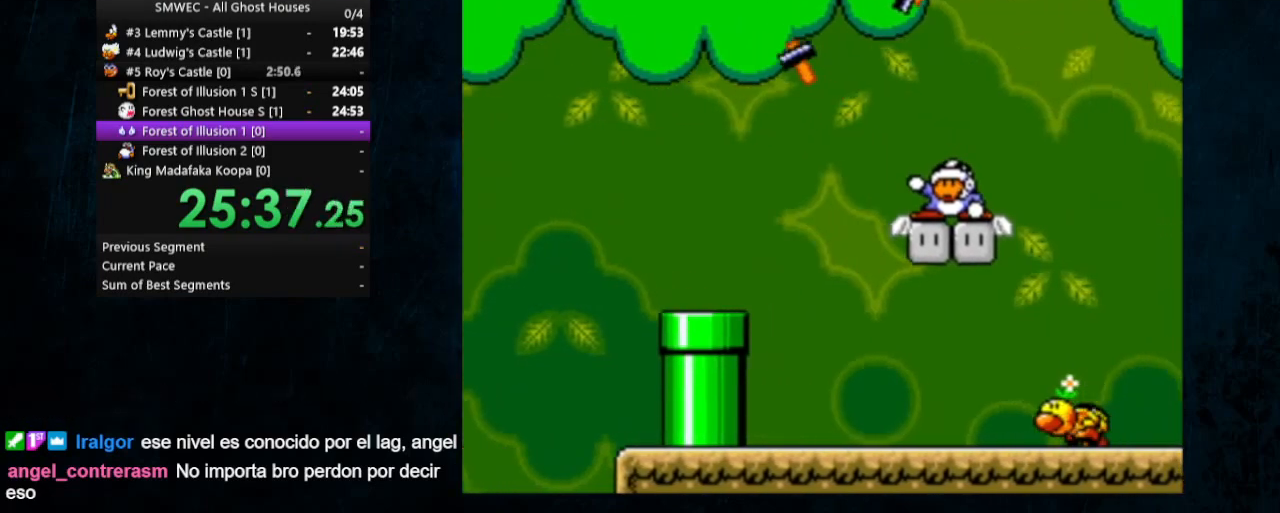
{"buttons": ["B", "Y", "DPAD_RIGHT"], "events": []}
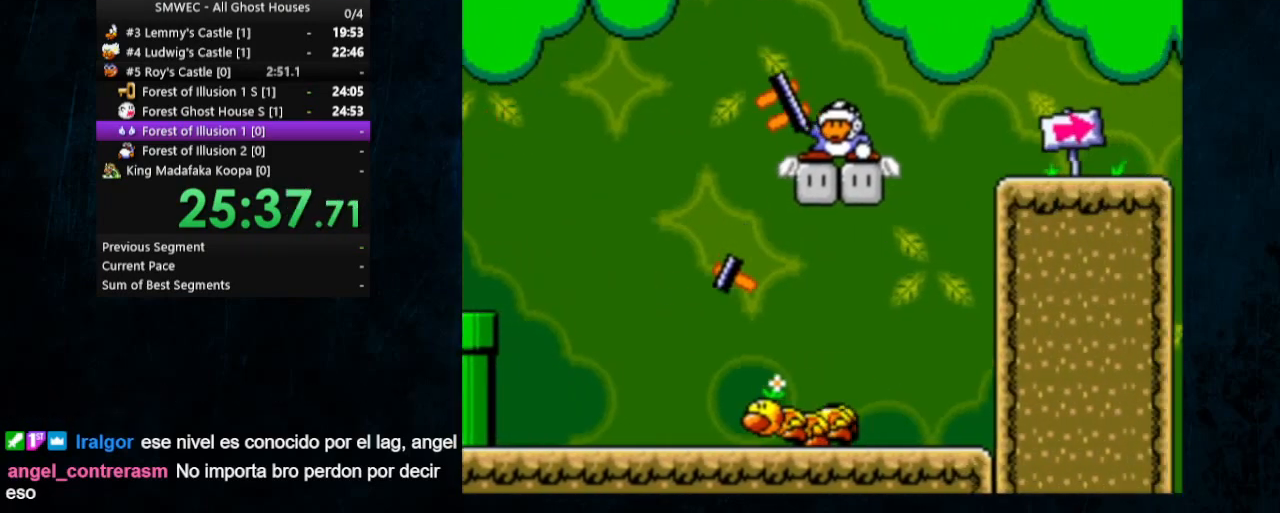
{"buttons": ["Y", "DPAD_RIGHT"], "events": [[33, "B", "up"]]}
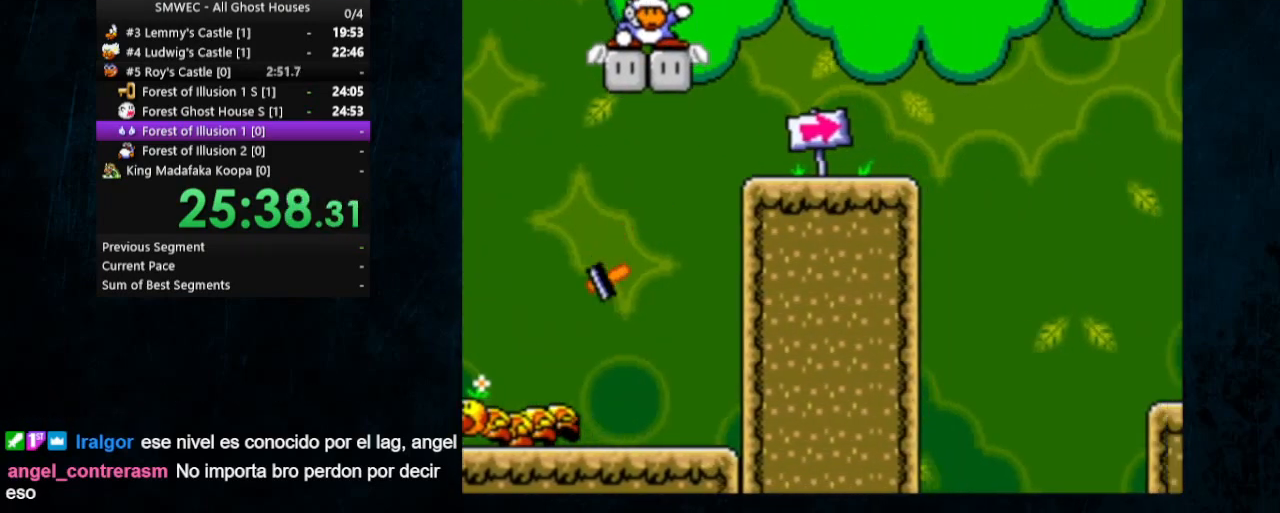
{"buttons": ["B", "Y", "DPAD_RIGHT"], "events": [[133, "B", "down"]]}
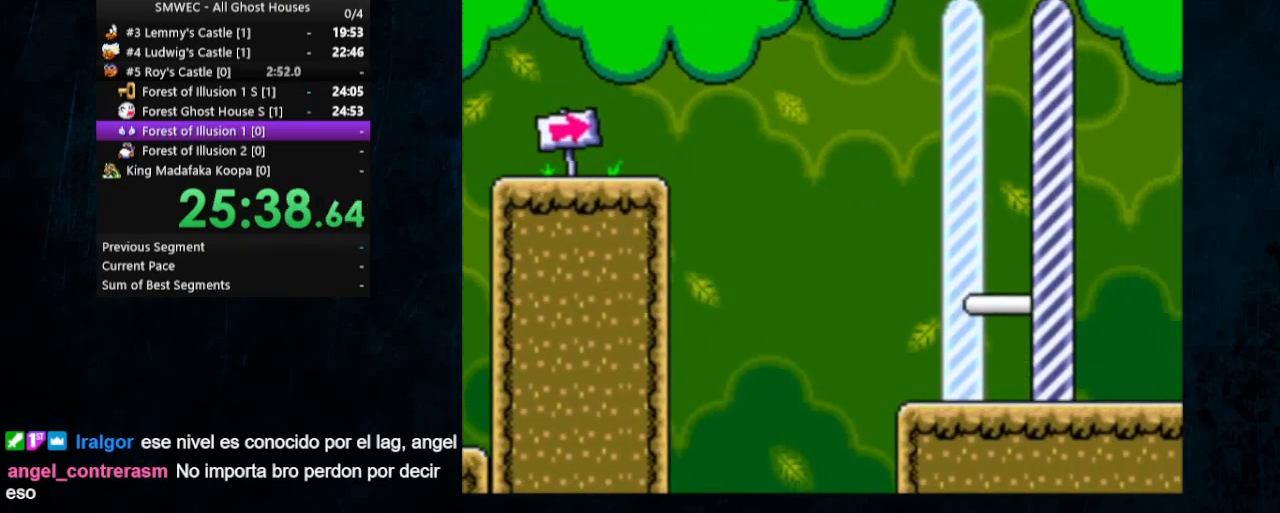
{"buttons": [], "events": [[500, "B", "up"], [500, "DPAD_RIGHT", "up"], [500, "Y", "up"]]}